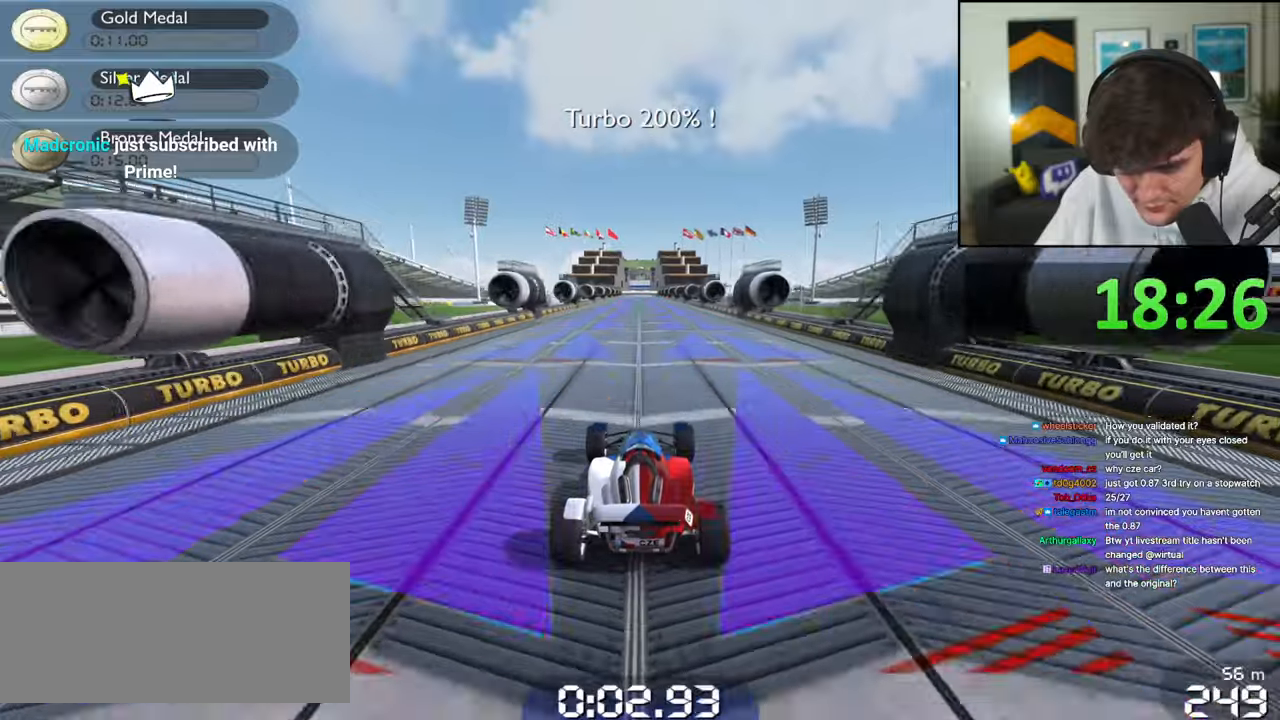
Gameplay with keyboard; each line is a JSON object with the keys held at the frame after it. "events" lists presses ("down") and releases ("up") of "brake", "down", "left", "right" and "up" between this image and that frame as [ms after this image, input, new state], when the widget could be followed in between. No other keys are recorded. Mouse input is not recorded. Key names are as the overlay labels them; some are game actions (e.g. jump) rather than physical keys.
{"keys": ["up"], "events": []}
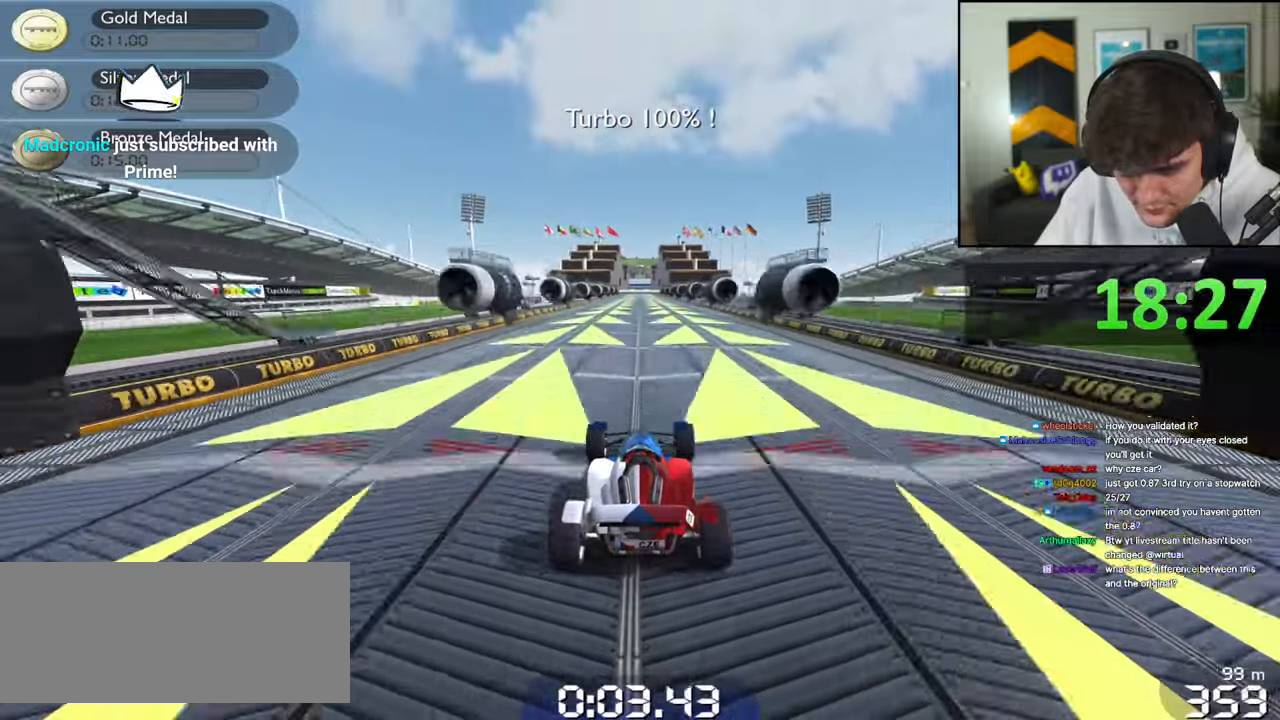
{"keys": ["up"], "events": []}
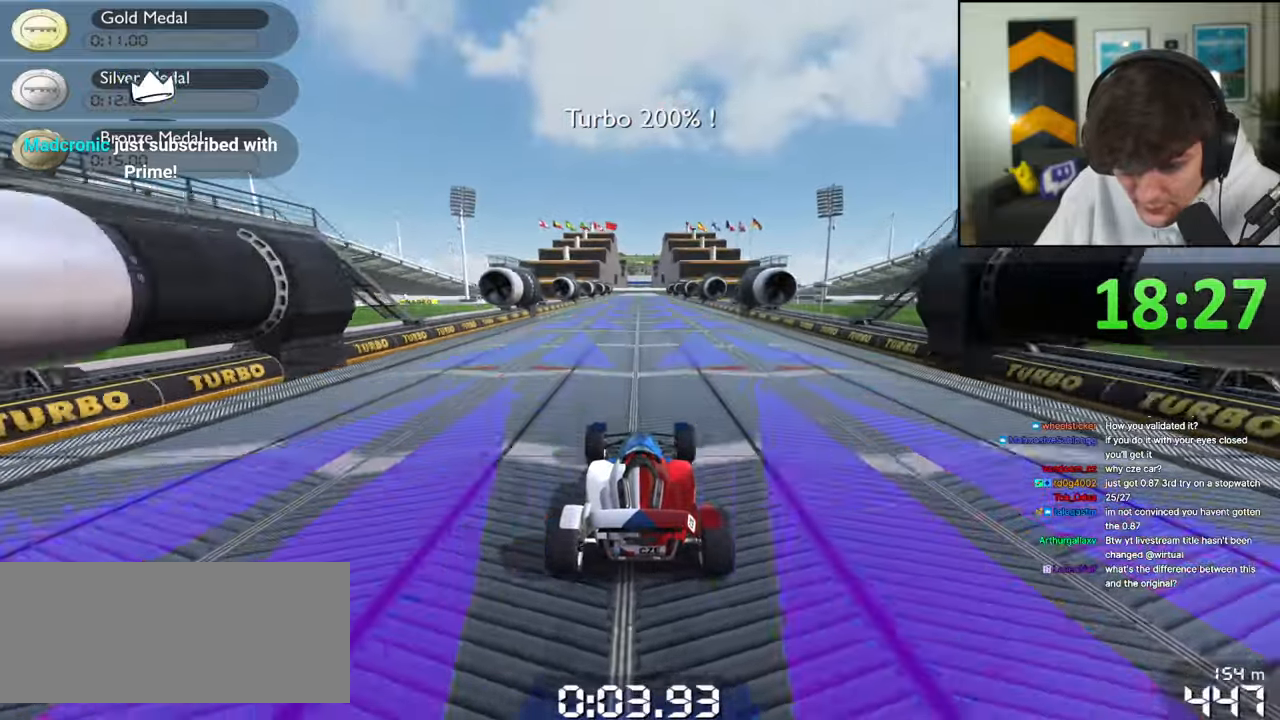
{"keys": ["up"], "events": []}
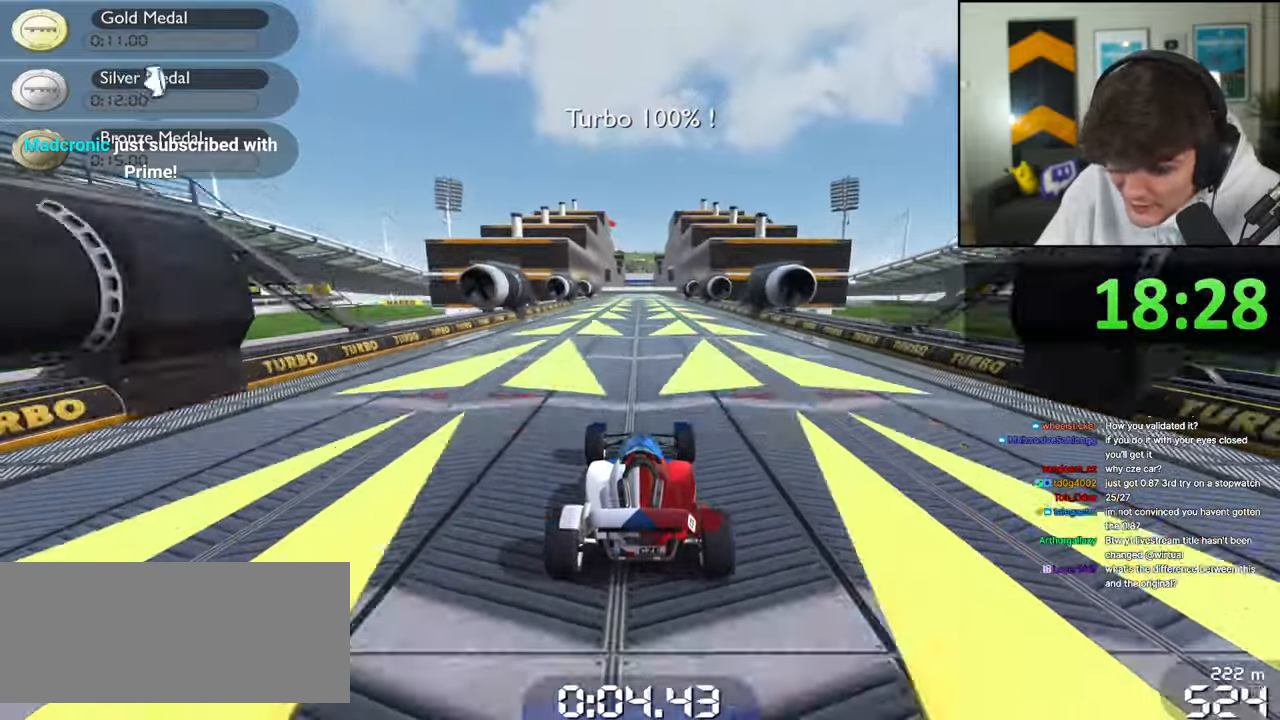
{"keys": ["up"], "events": []}
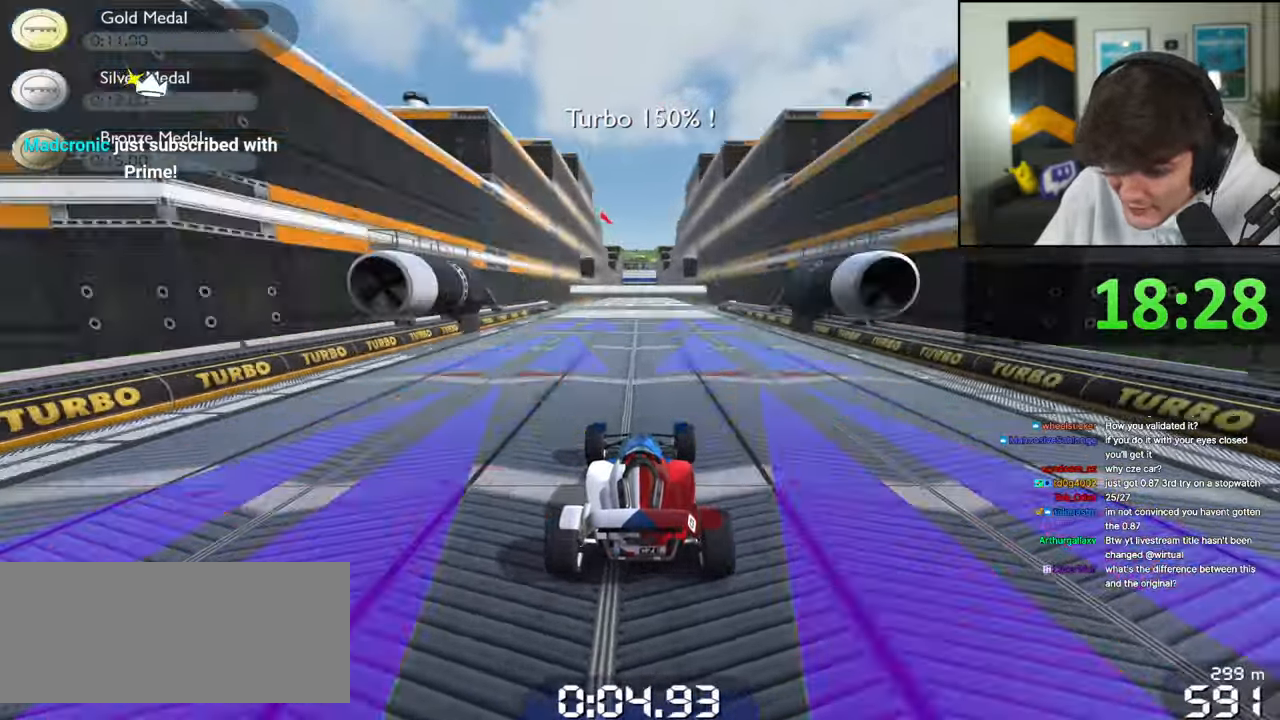
{"keys": ["up"], "events": []}
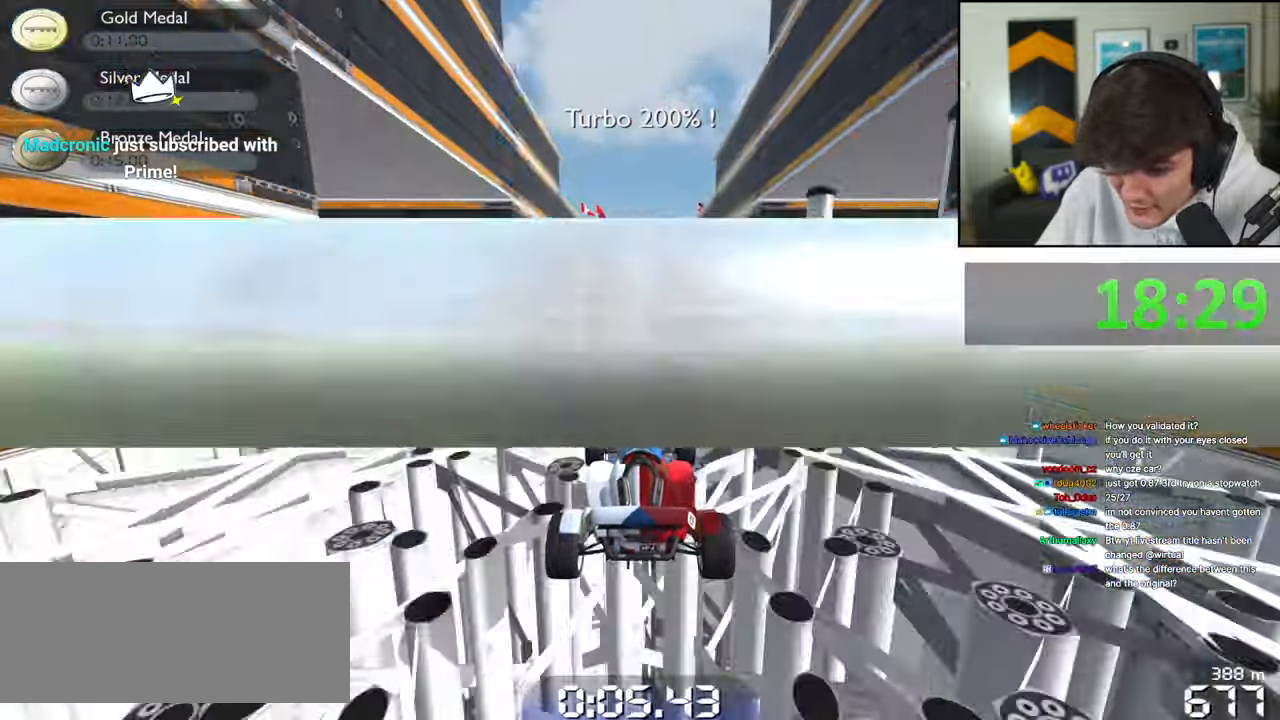
{"keys": ["up"], "events": []}
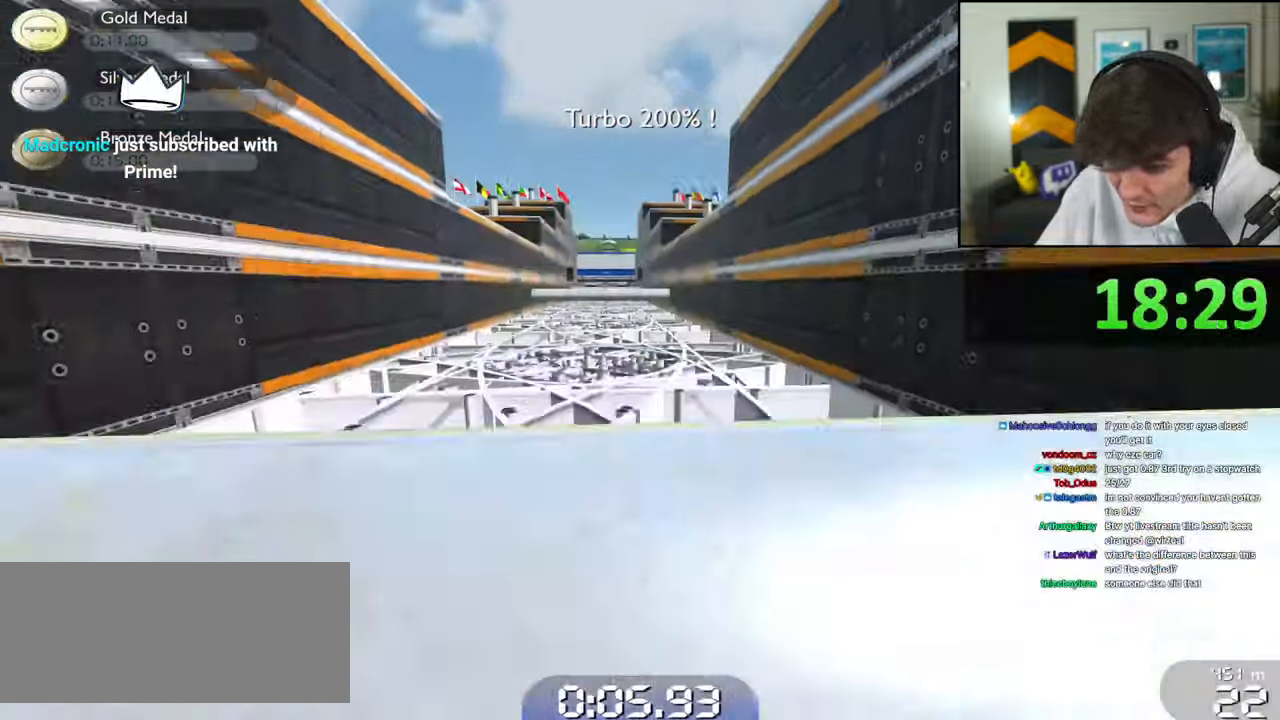
{"keys": [], "events": [[467, "up", "up"]]}
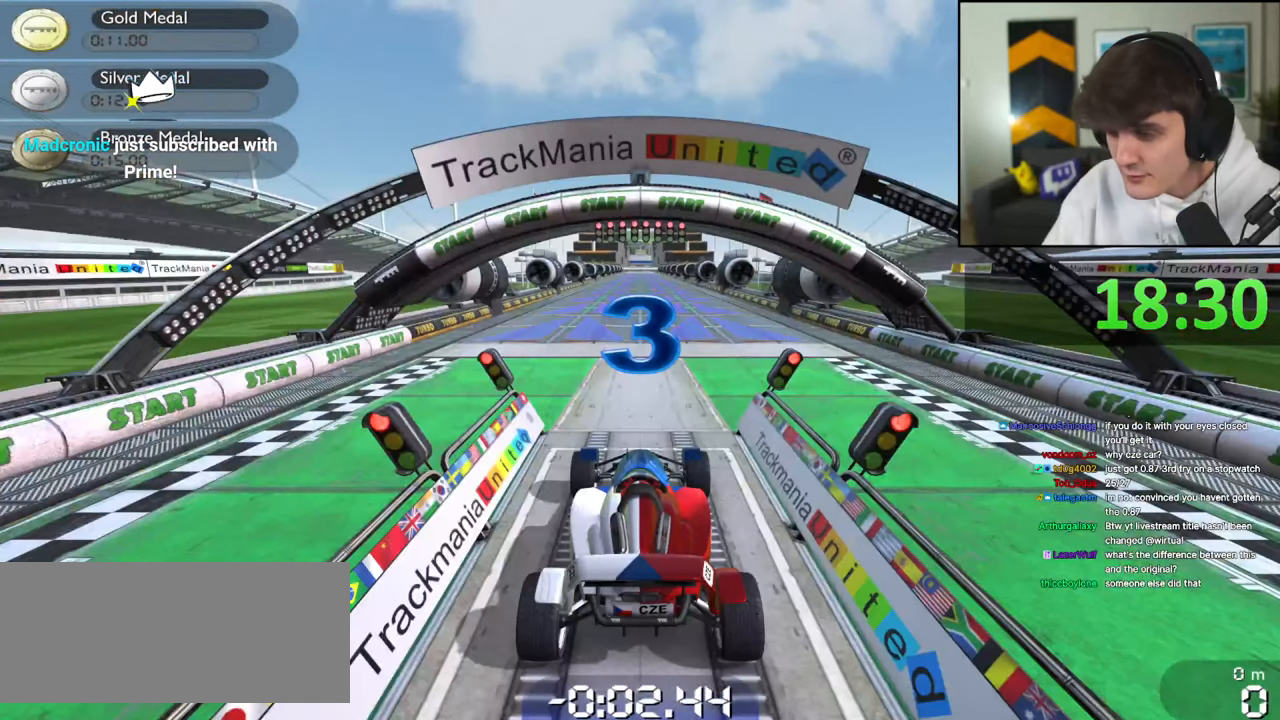
{"keys": [], "events": []}
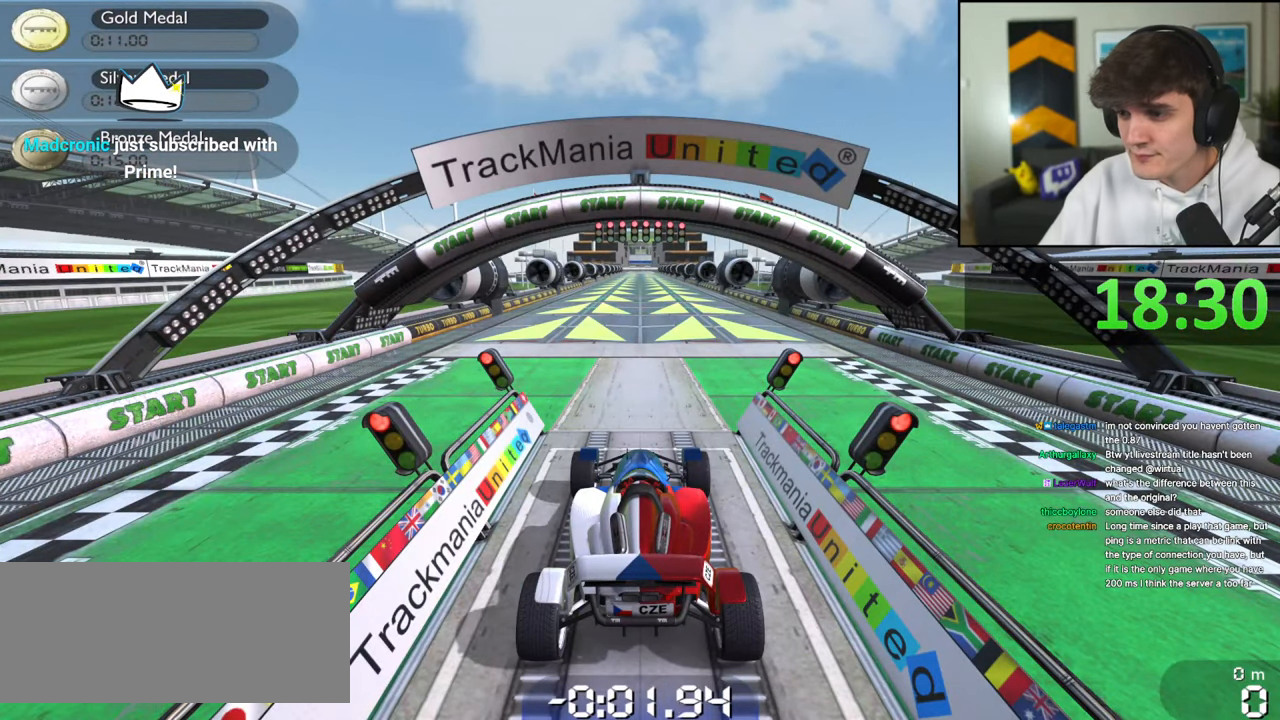
{"keys": [], "events": []}
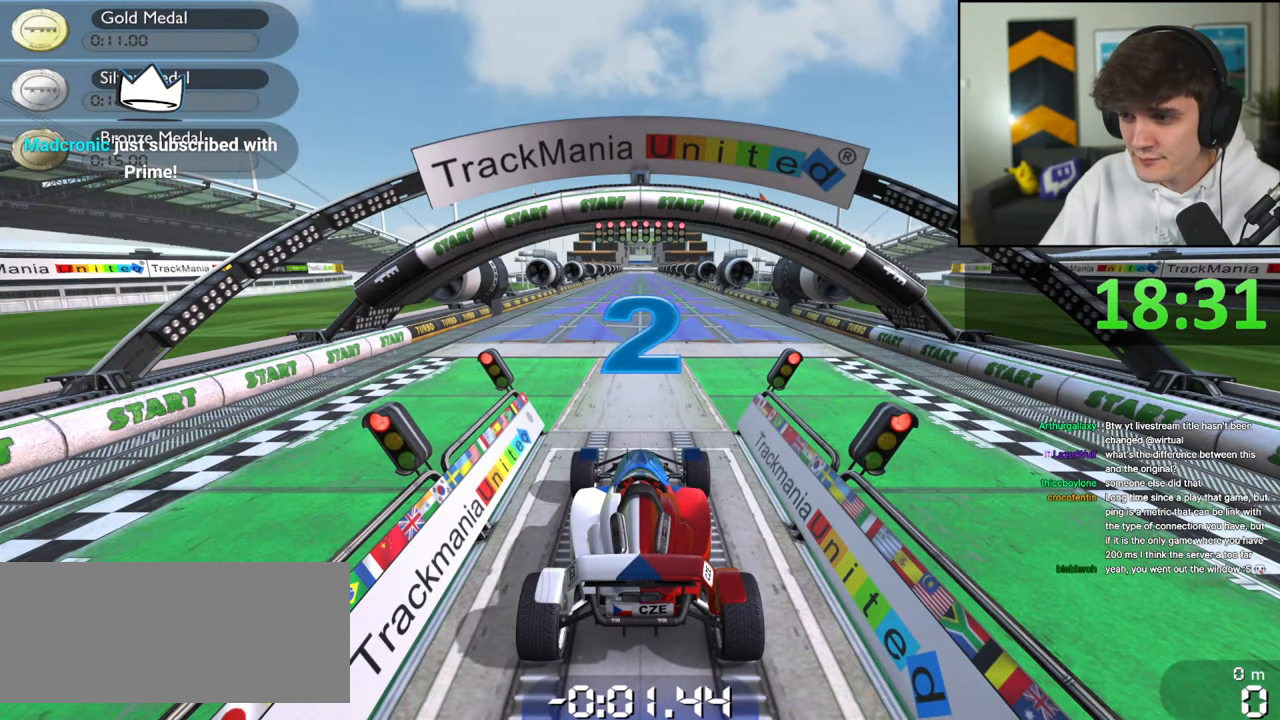
{"keys": [], "events": []}
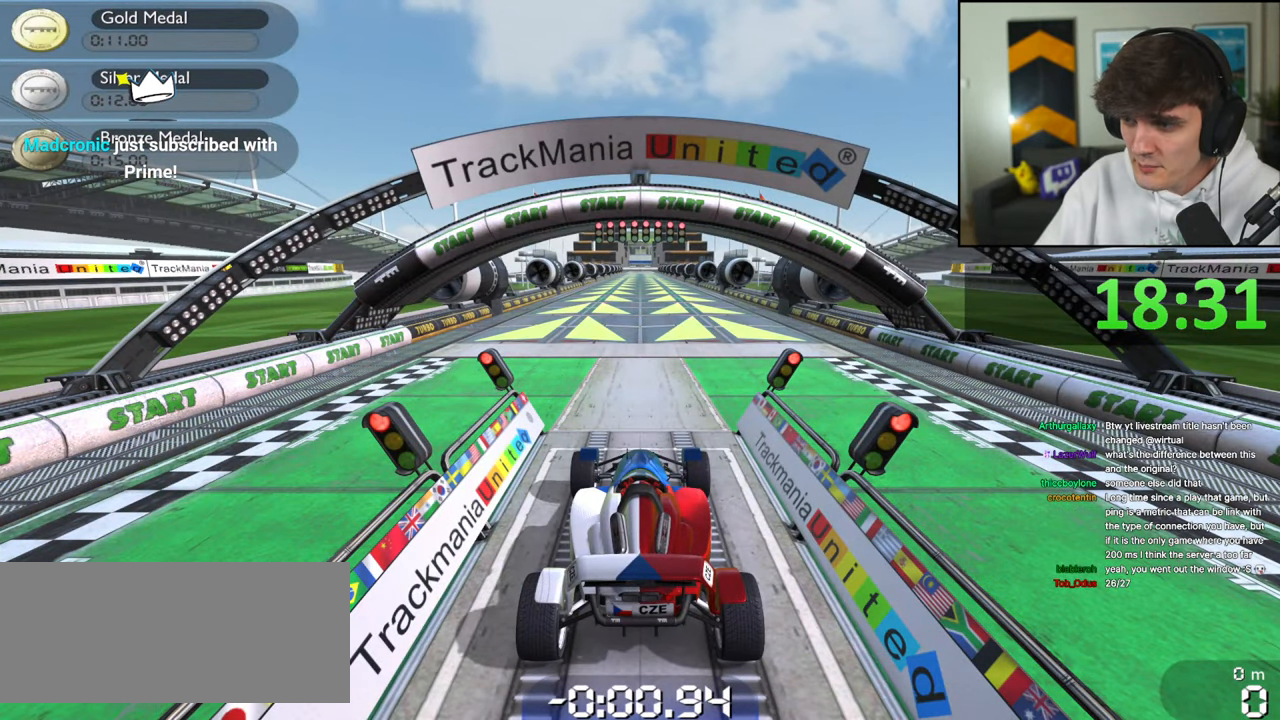
{"keys": [], "events": []}
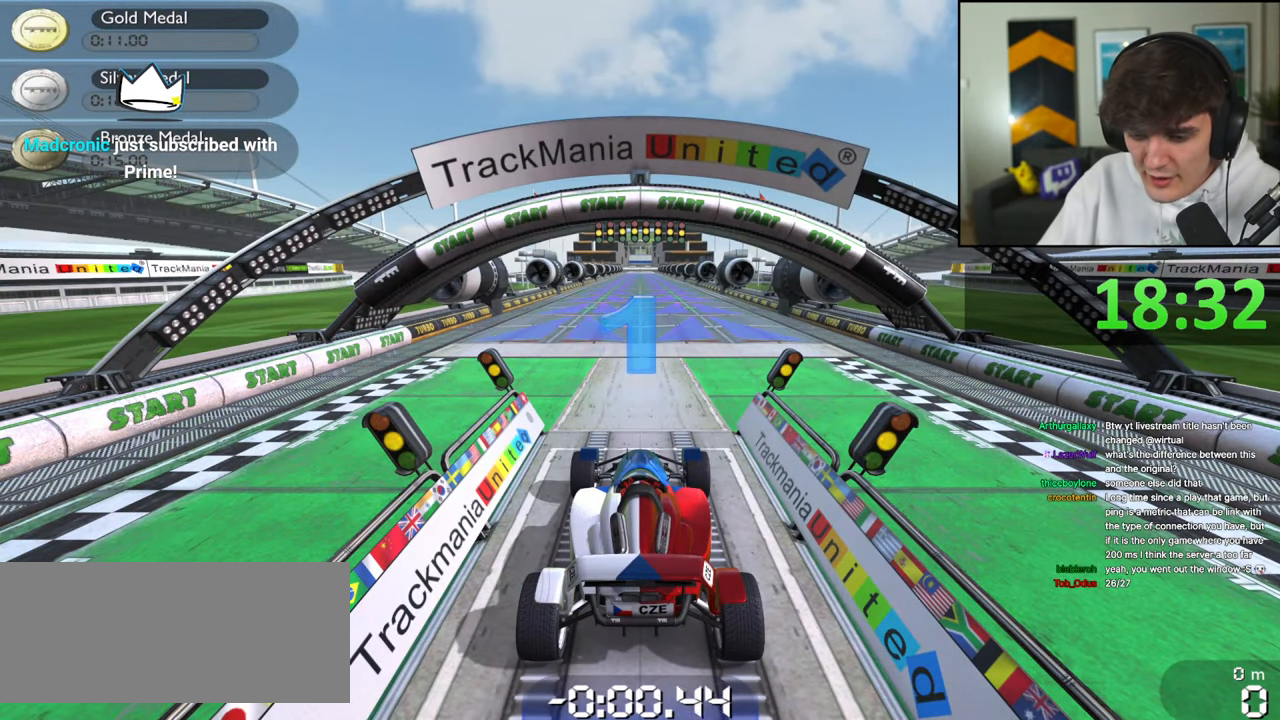
{"keys": [], "events": []}
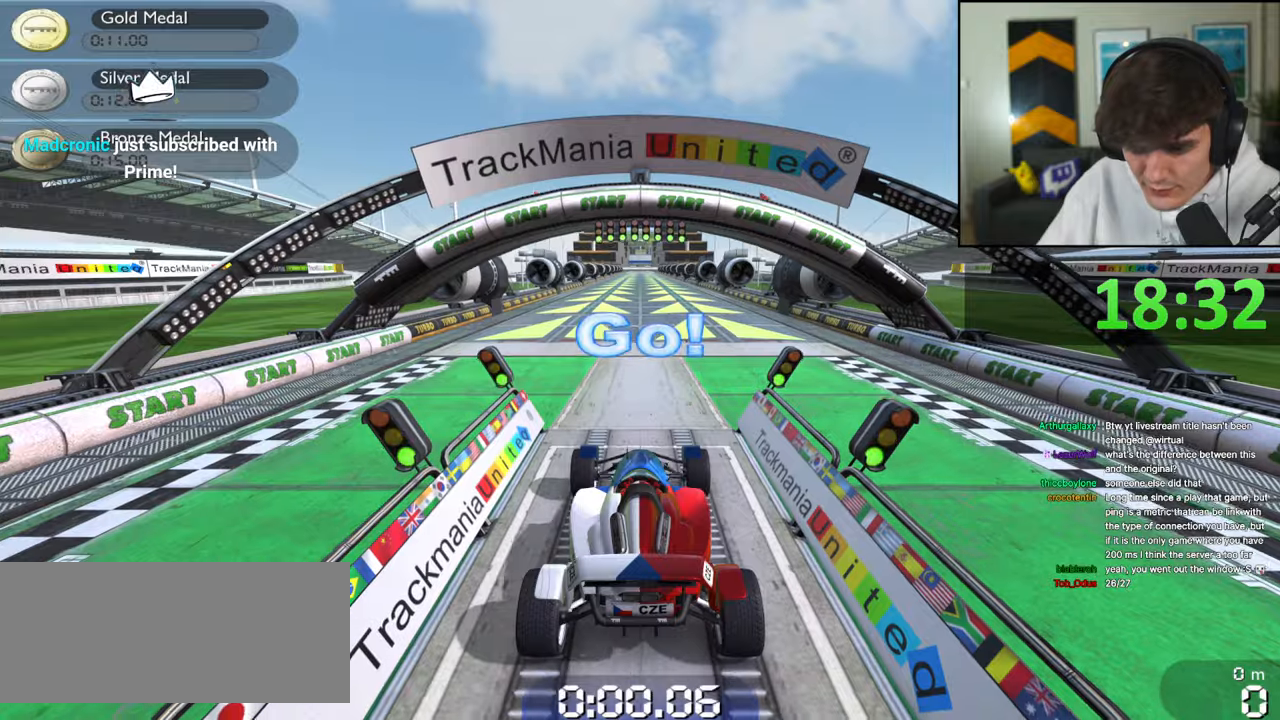
{"keys": [], "events": []}
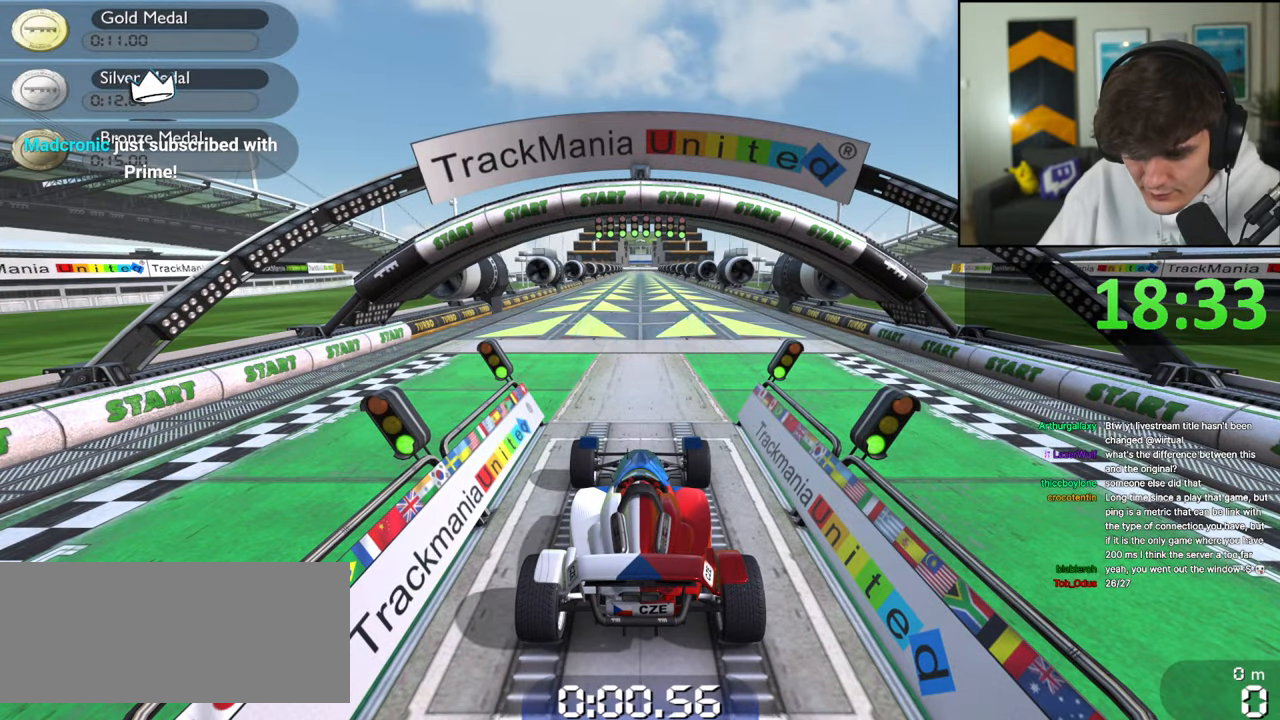
{"keys": ["up"], "events": [[150, "up", "down"]]}
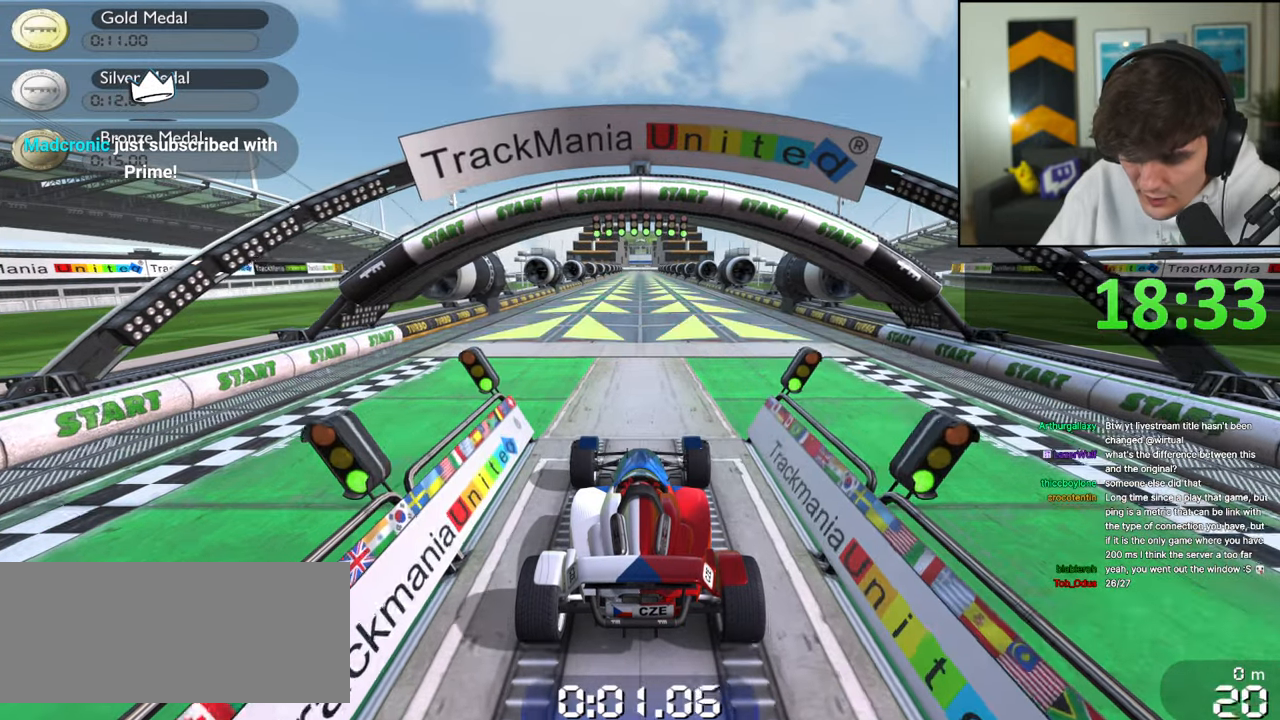
{"keys": ["up"], "events": []}
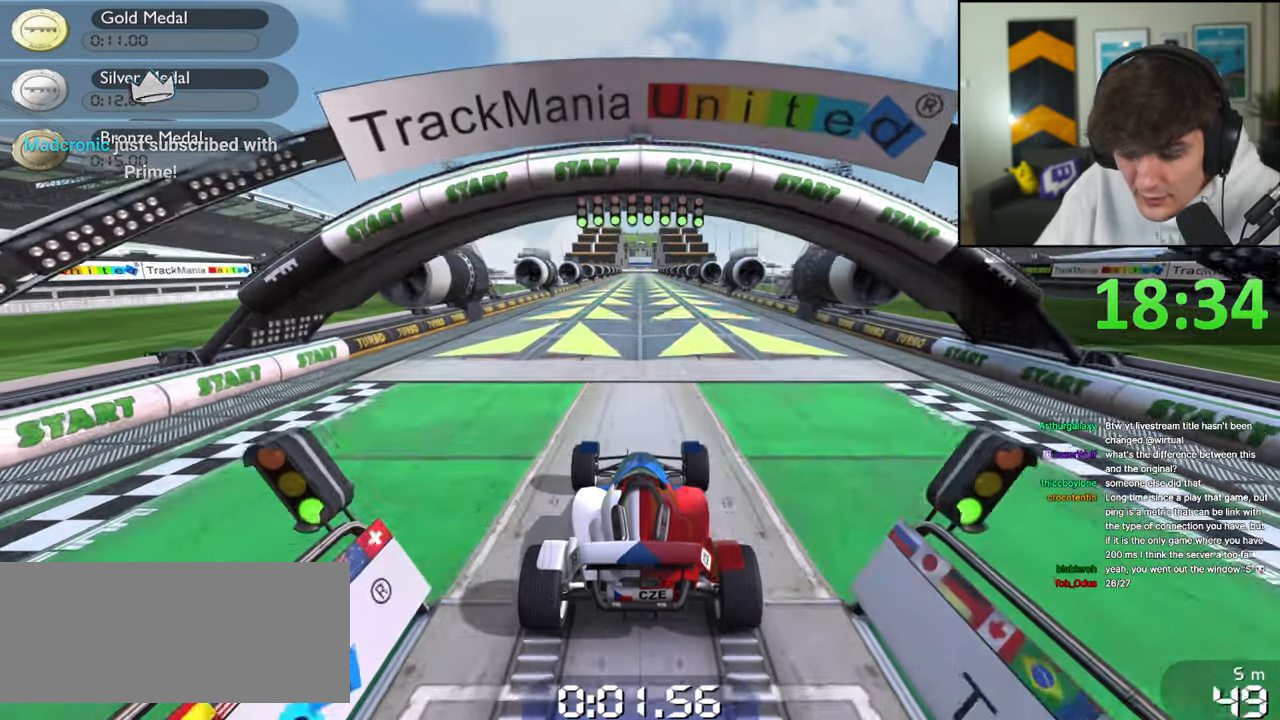
{"keys": ["up"], "events": []}
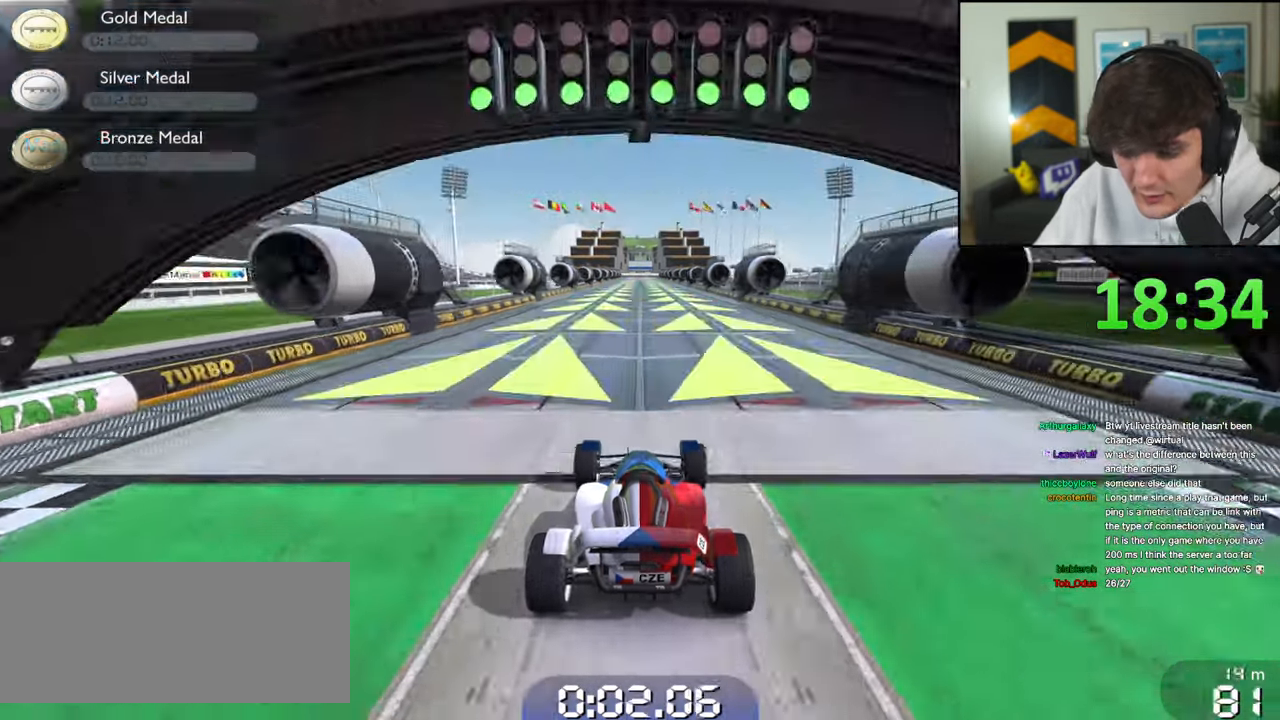
{"keys": ["up"], "events": []}
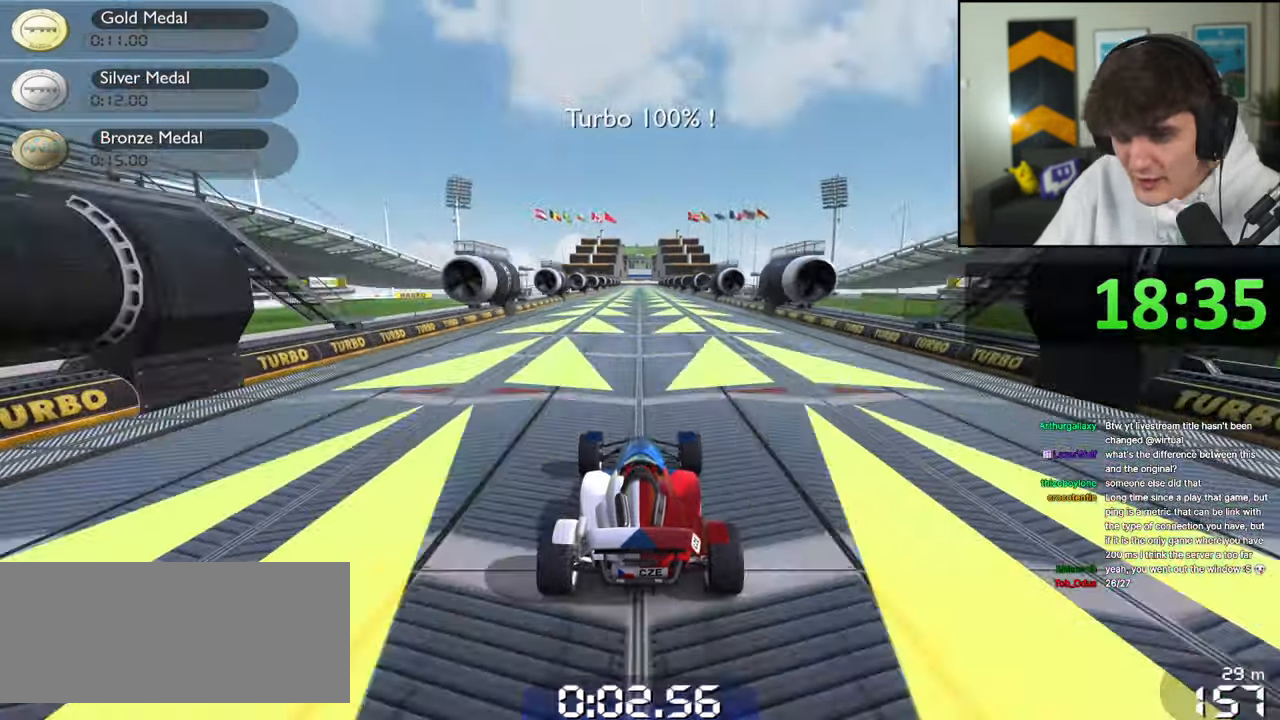
{"keys": ["up"], "events": []}
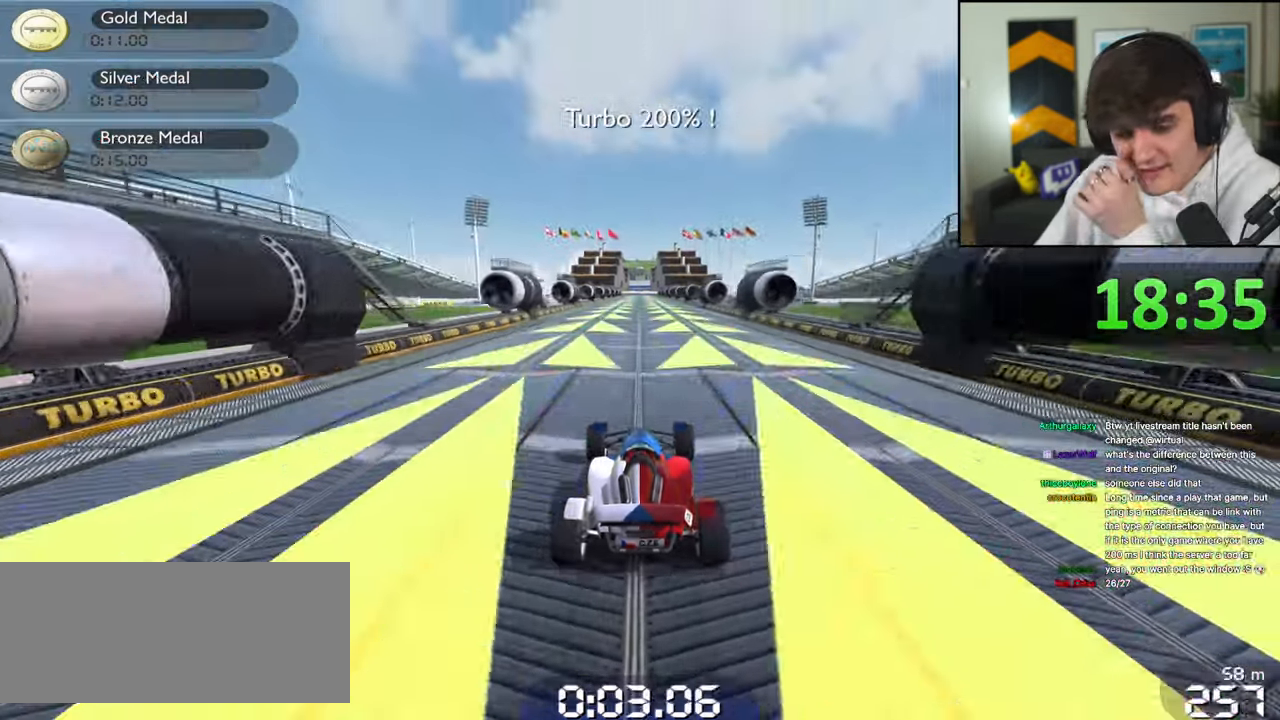
{"keys": ["up"], "events": []}
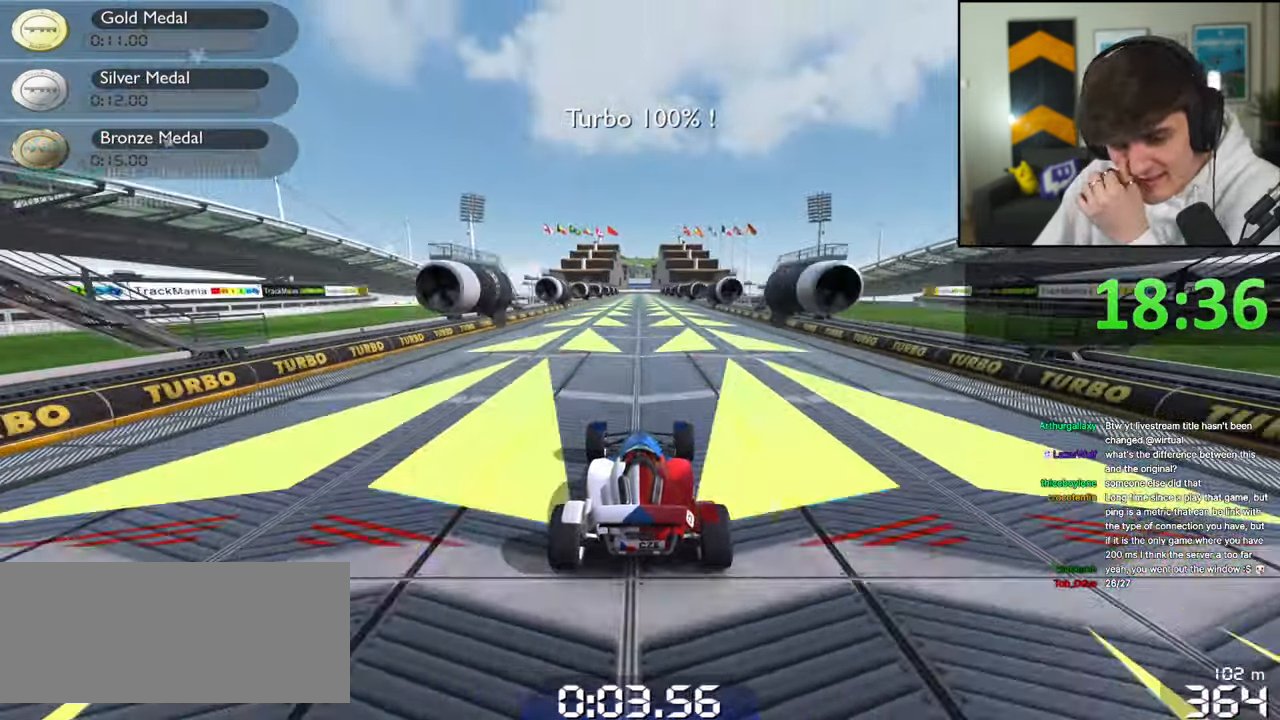
{"keys": ["up"], "events": []}
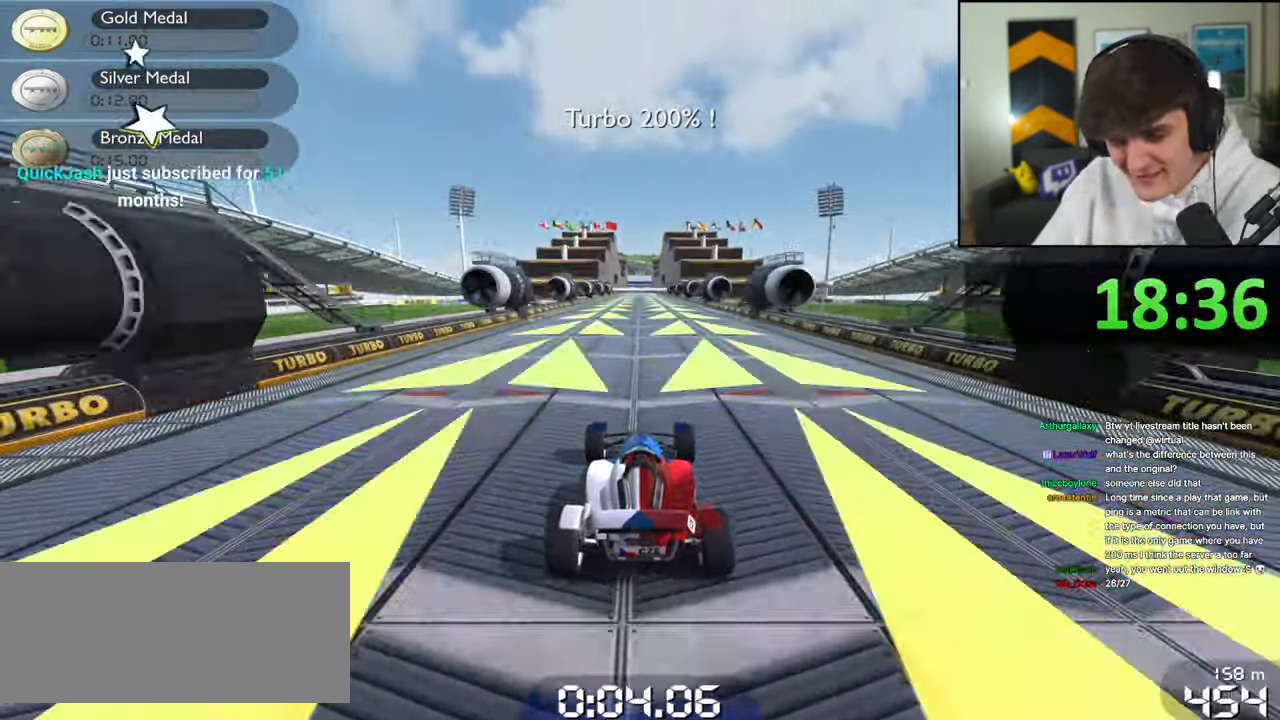
{"keys": ["up"], "events": []}
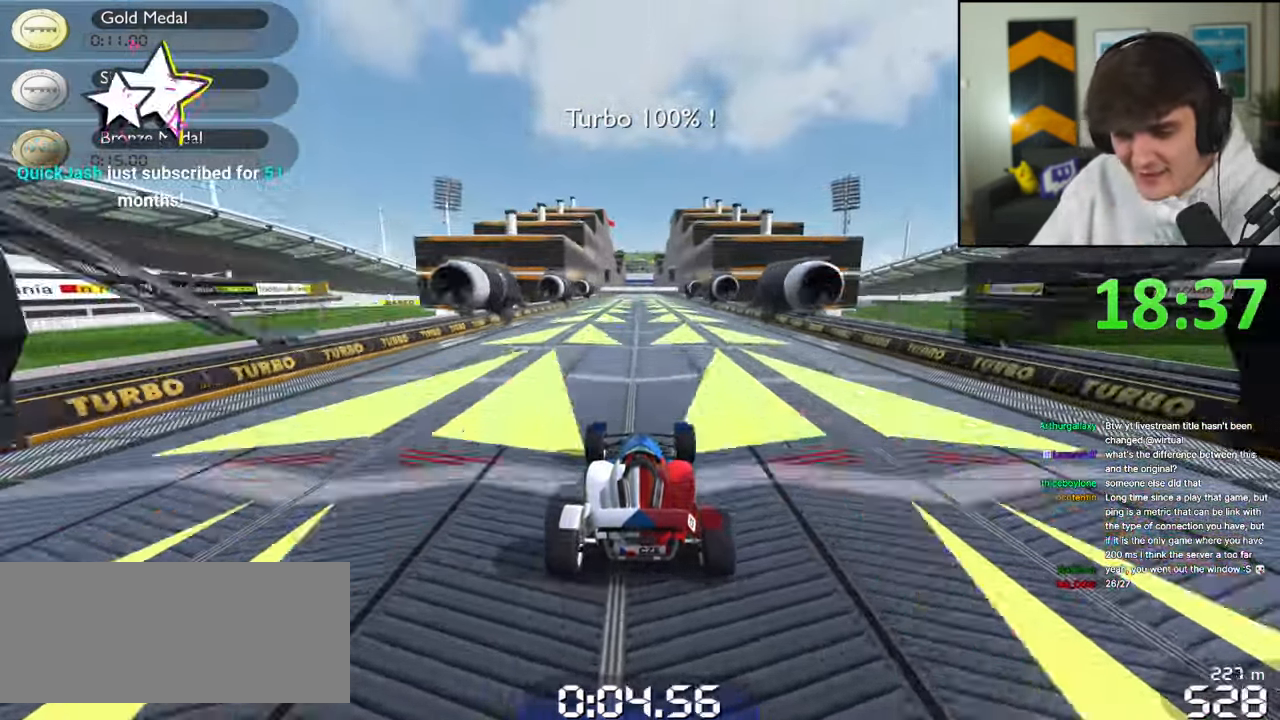
{"keys": ["up"], "events": []}
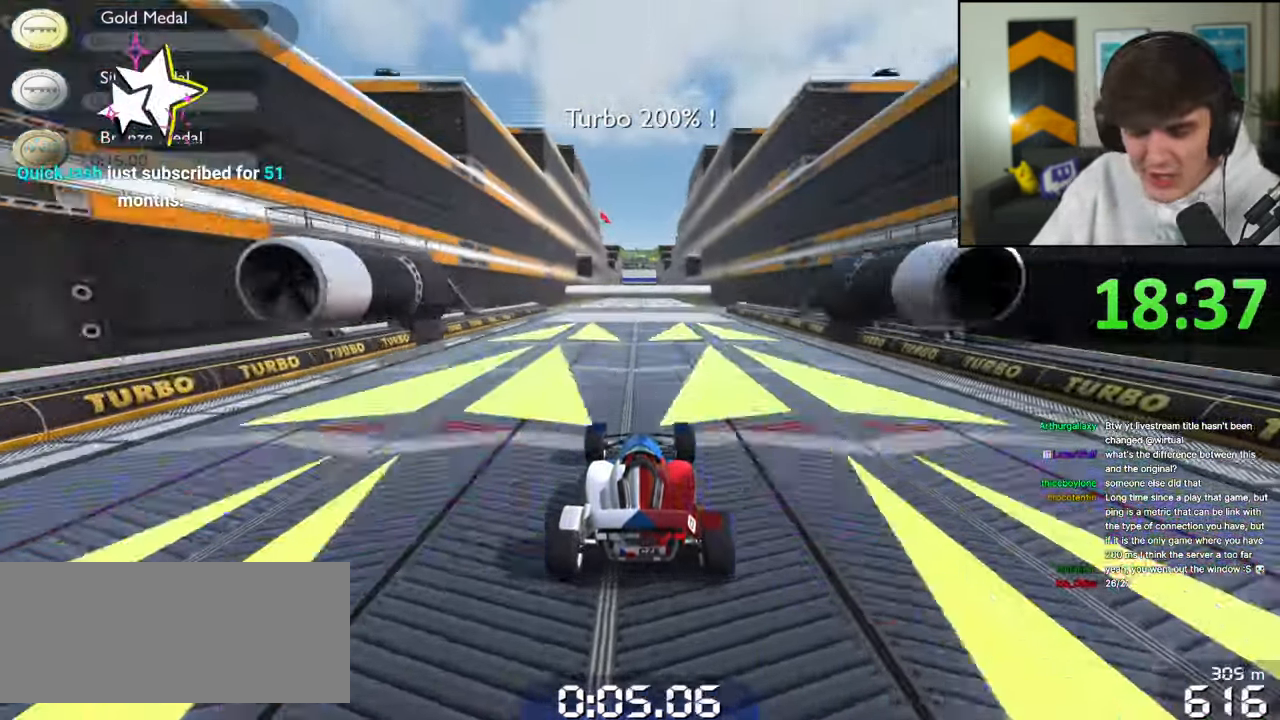
{"keys": ["up"], "events": []}
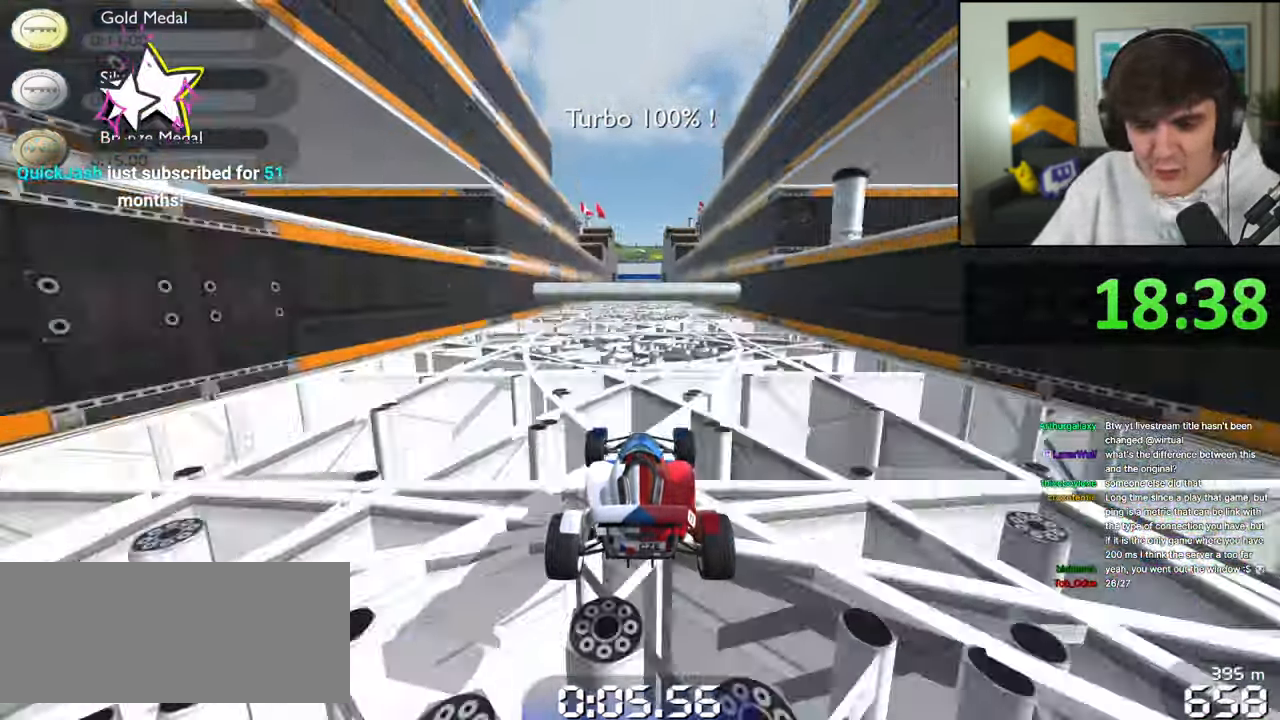
{"keys": ["up"], "events": []}
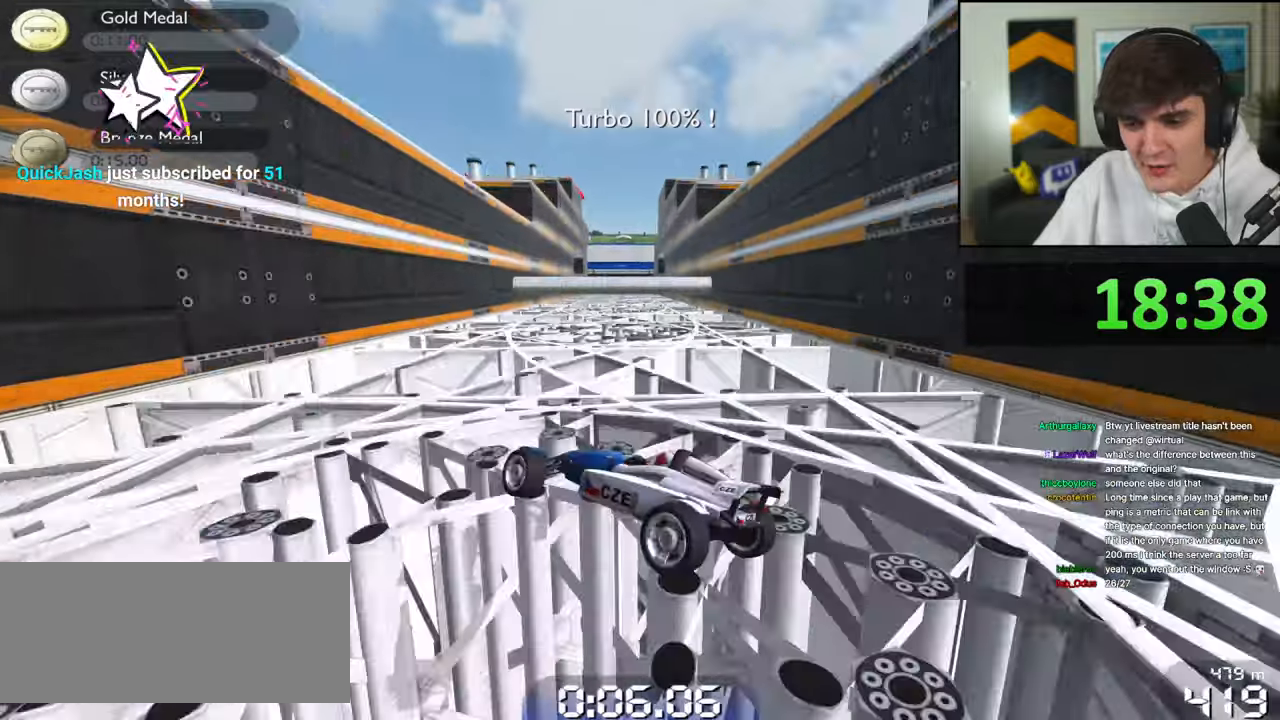
{"keys": ["up"], "events": []}
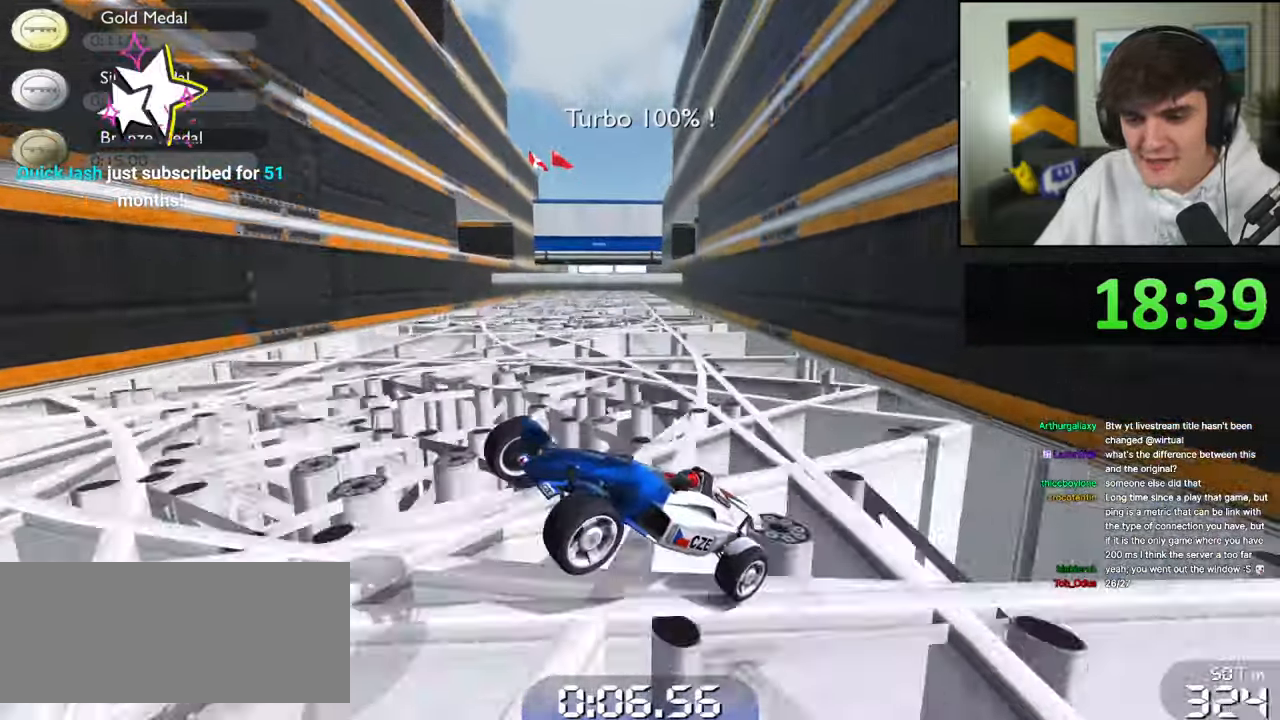
{"keys": ["up"], "events": []}
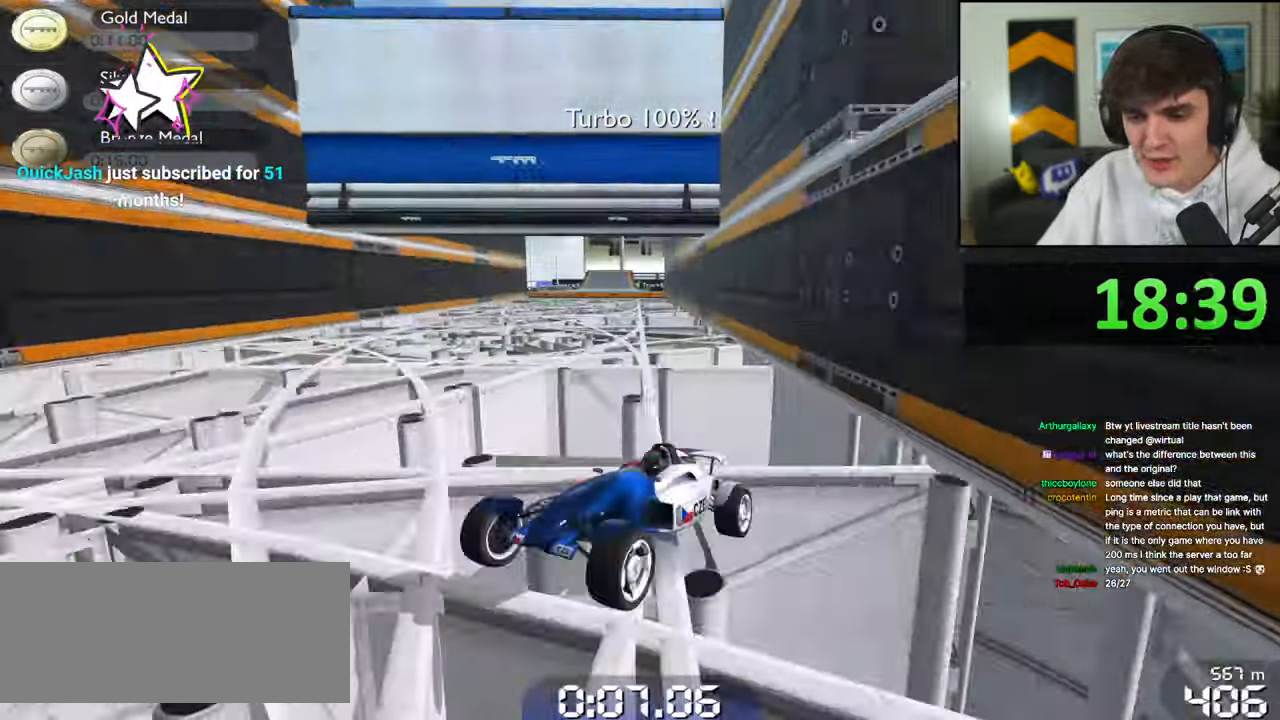
{"keys": ["up"], "events": []}
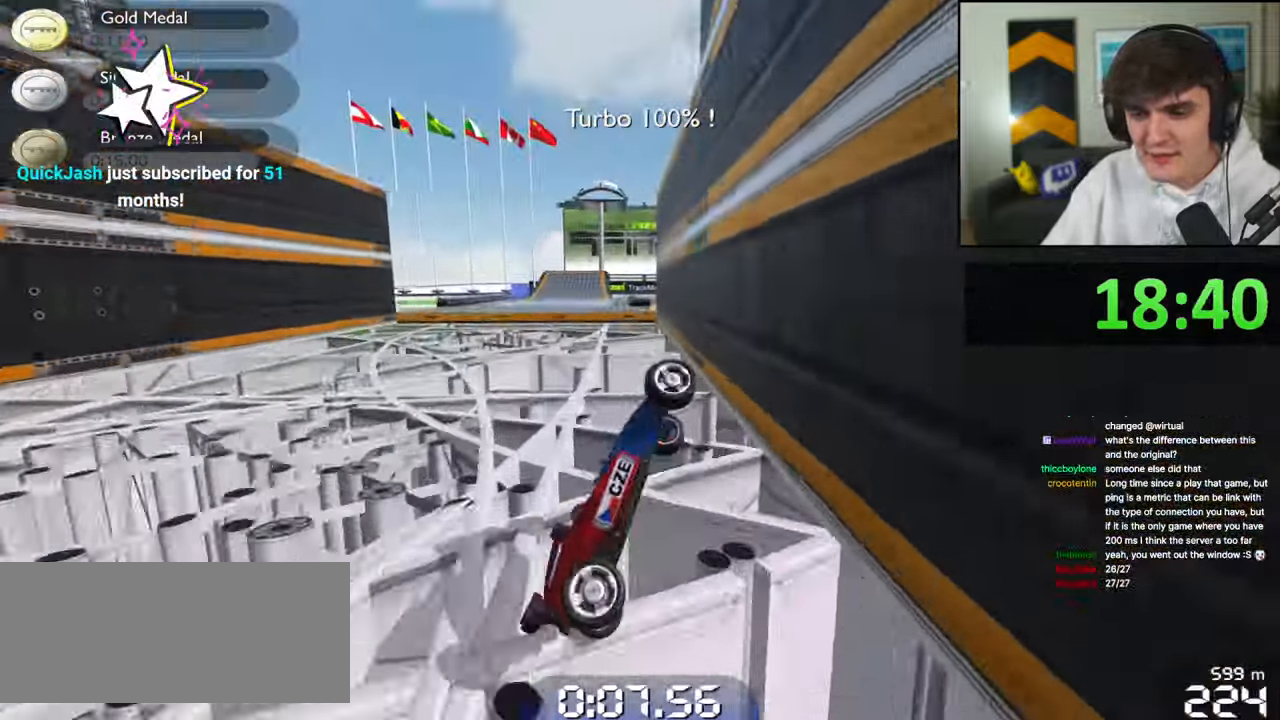
{"keys": ["up"], "events": []}
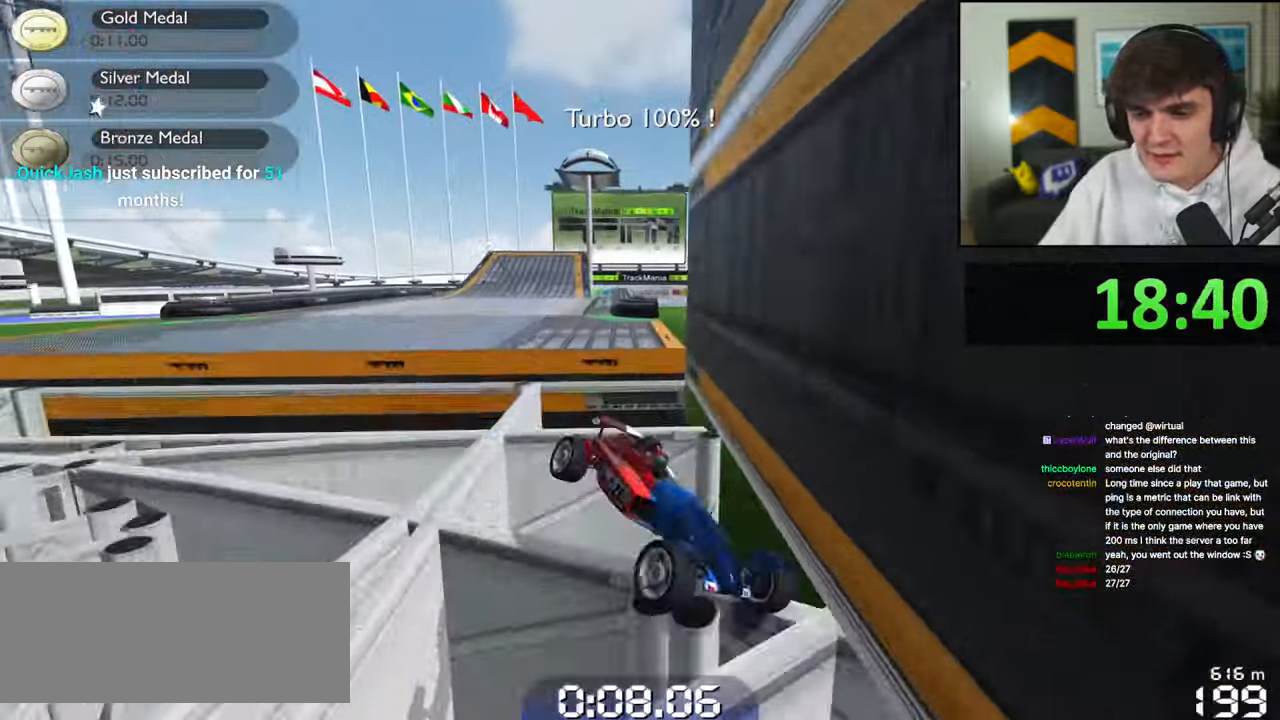
{"keys": ["up"], "events": []}
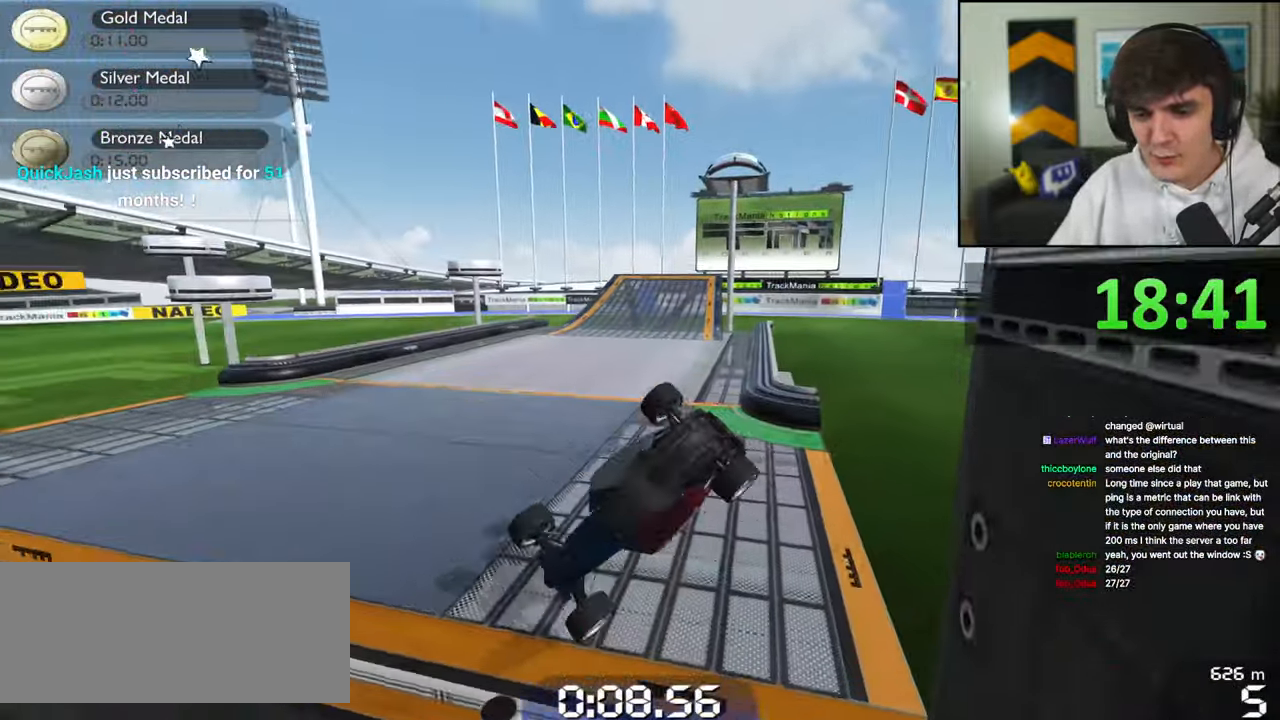
{"keys": [], "events": [[317, "up", "up"]]}